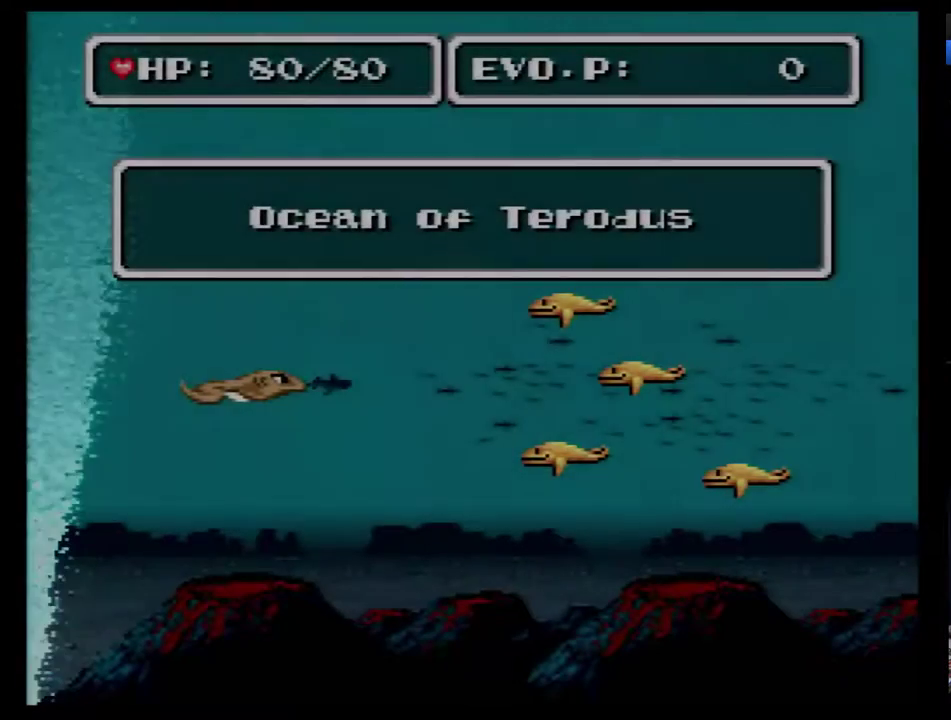
Gameplay with a controller (Nintendo layout); each line is a JSON object with the inputs held at the frame after it. "events" lists button and stick changes between this image and that frame as [ms after this image, input, new state], when the widget could be followed in between. Not read: L3 R3.
{"buttons": ["DPAD_DOWN", "DPAD_RIGHT"], "events": []}
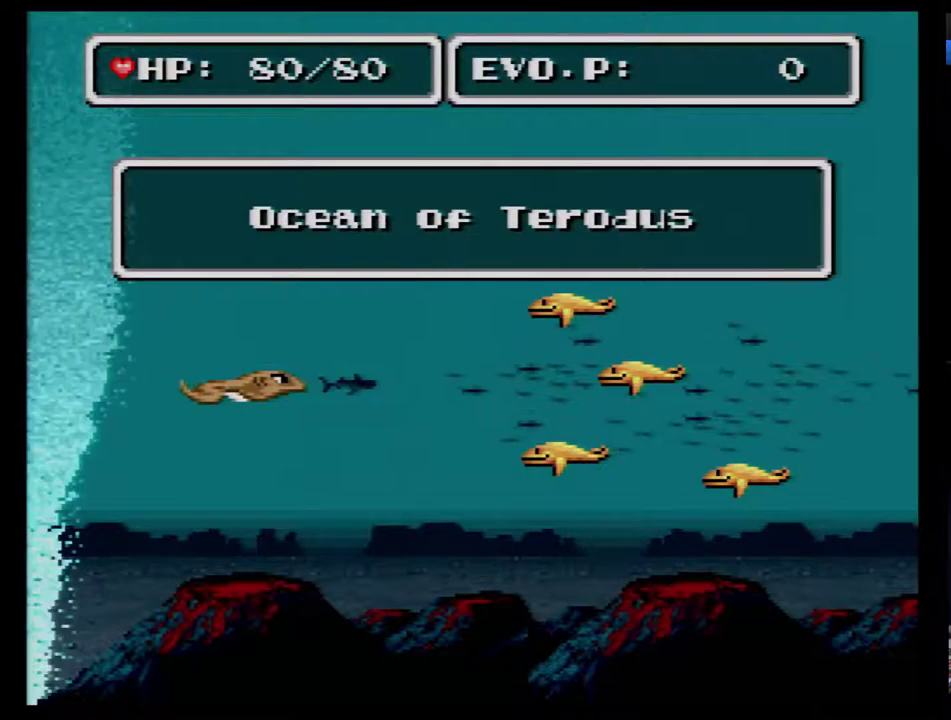
{"buttons": ["DPAD_DOWN", "DPAD_RIGHT"], "events": []}
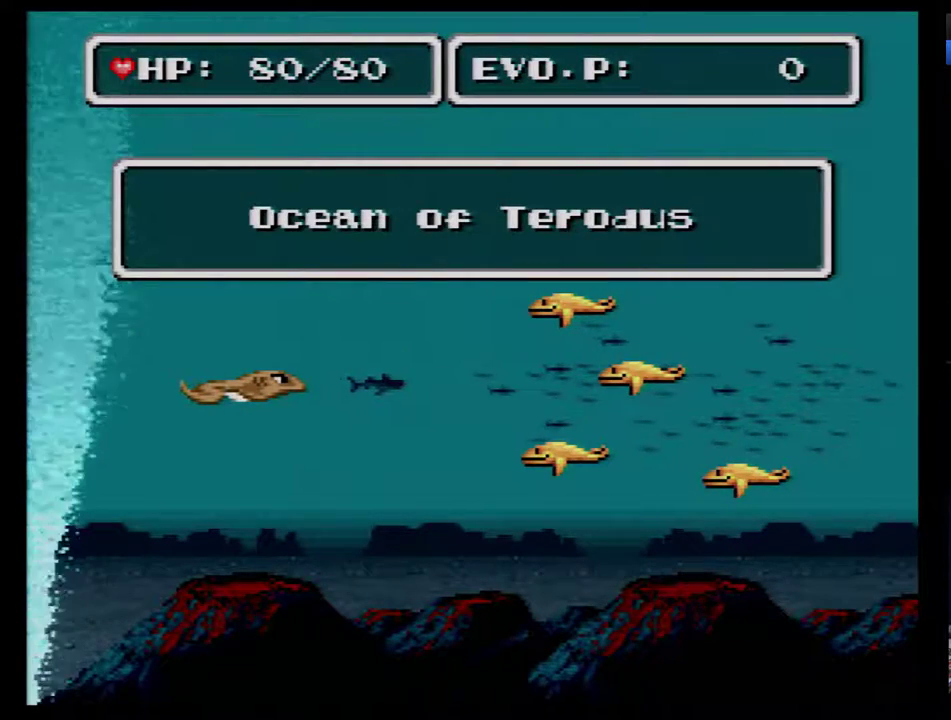
{"buttons": ["DPAD_DOWN", "DPAD_RIGHT"], "events": []}
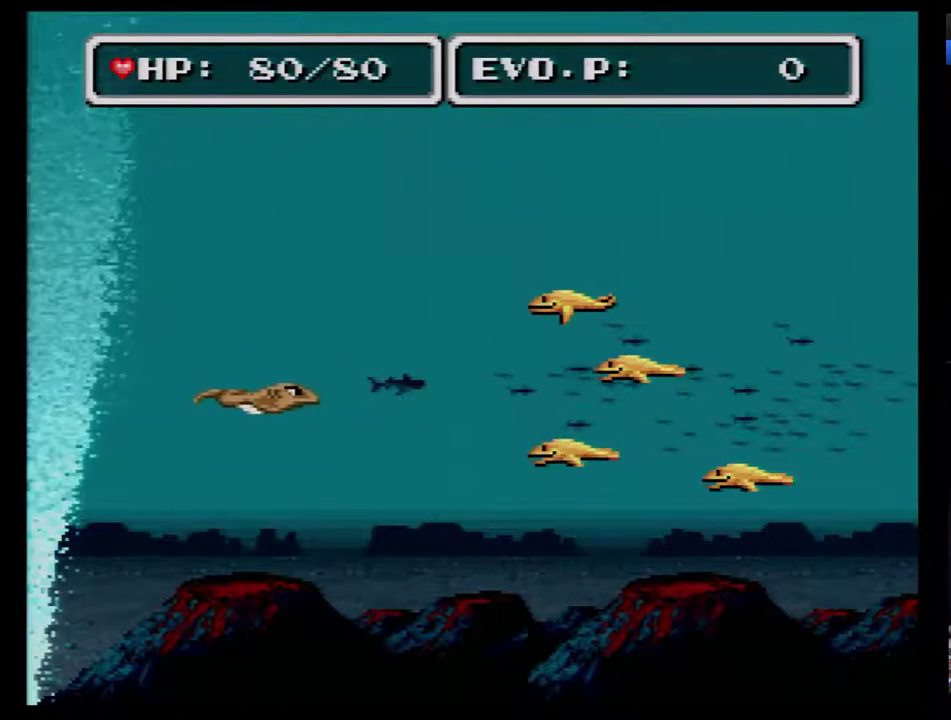
{"buttons": ["DPAD_DOWN", "DPAD_RIGHT"], "events": []}
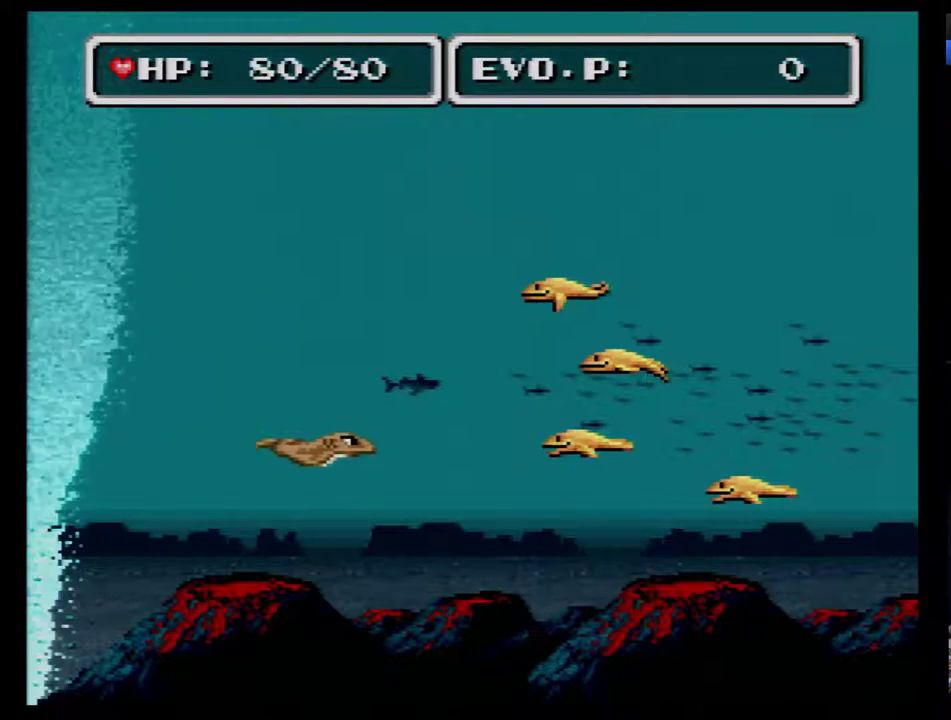
{"buttons": ["DPAD_DOWN", "DPAD_RIGHT"], "events": []}
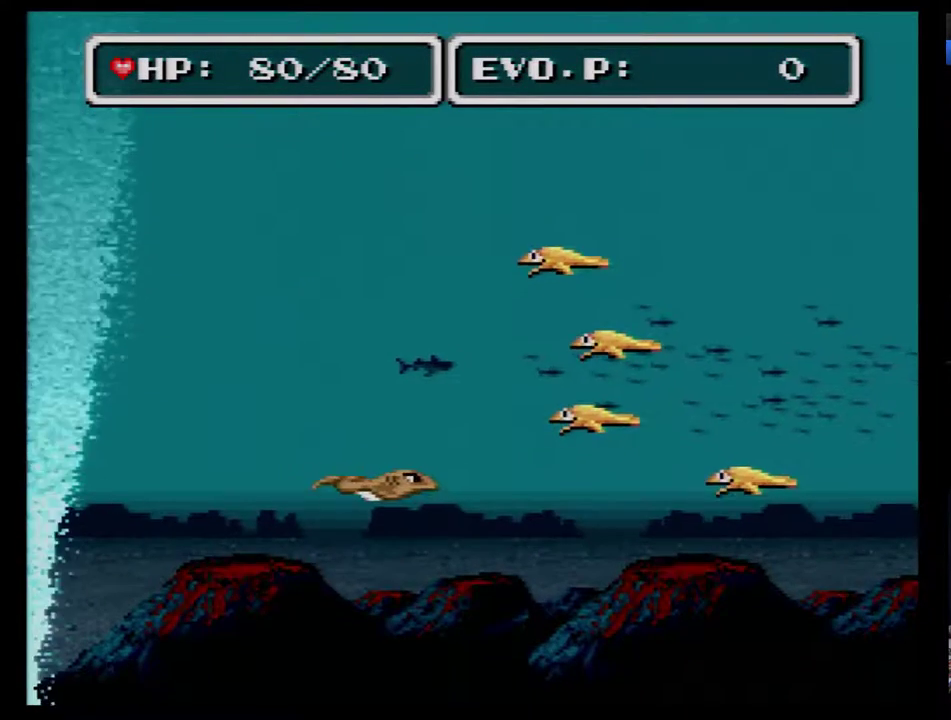
{"buttons": ["DPAD_RIGHT"], "events": [[133, "DPAD_DOWN", "up"], [167, "DPAD_RIGHT", "up"], [350, "DPAD_RIGHT", "down"]]}
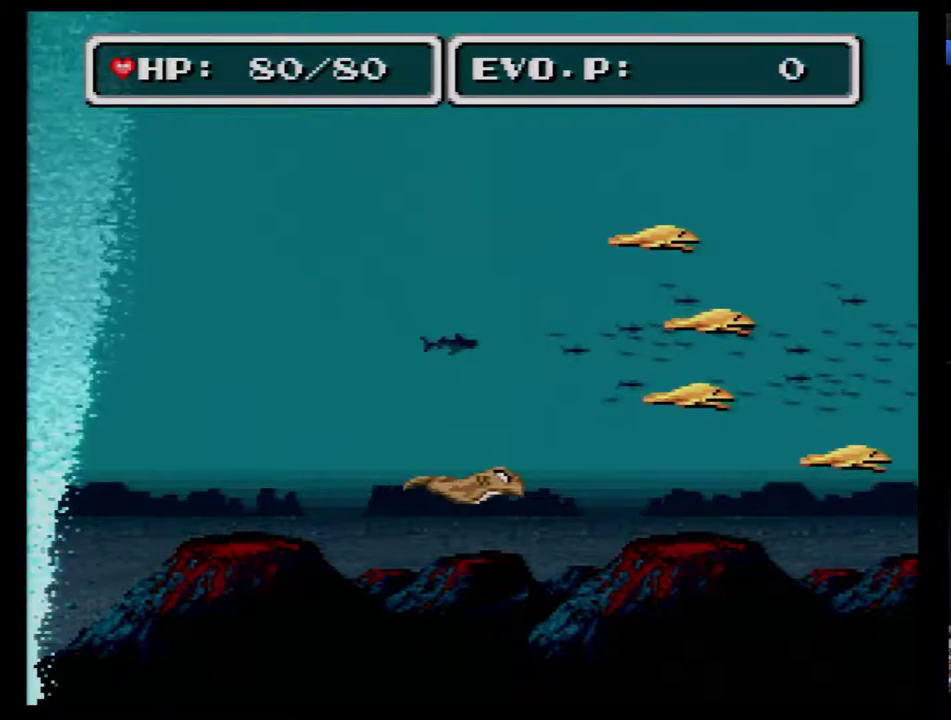
{"buttons": ["DPAD_RIGHT"], "events": []}
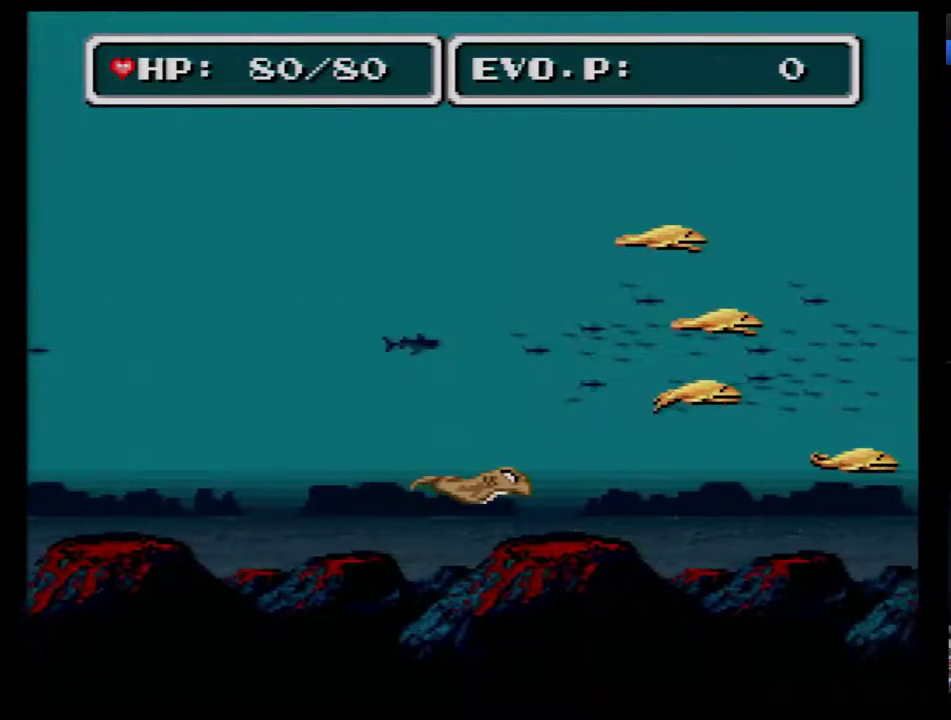
{"buttons": ["DPAD_RIGHT"], "events": []}
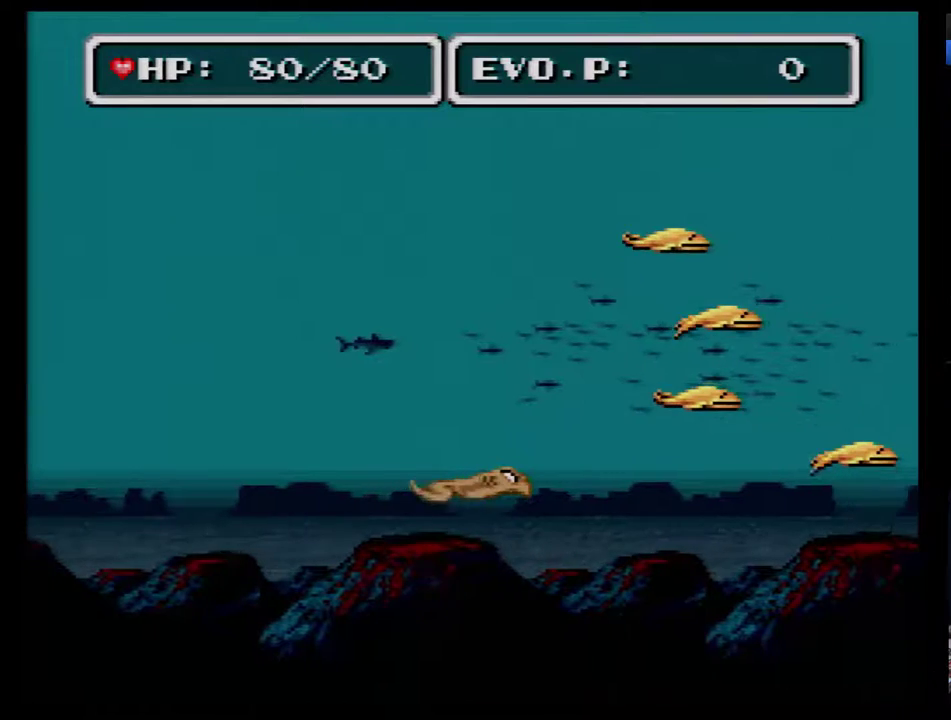
{"buttons": ["DPAD_RIGHT"], "events": []}
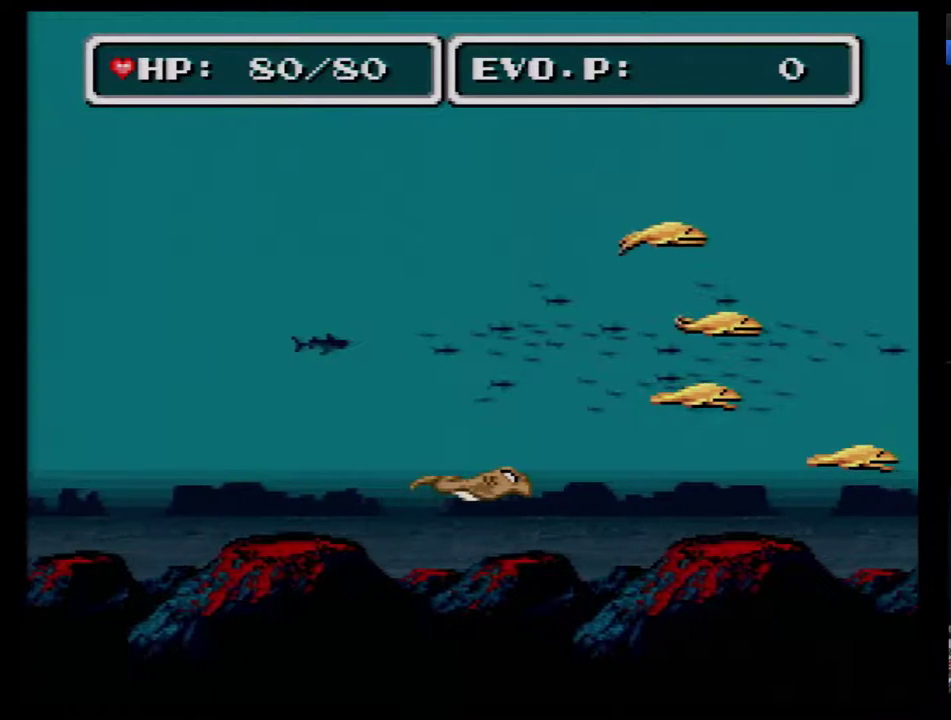
{"buttons": ["DPAD_RIGHT"], "events": []}
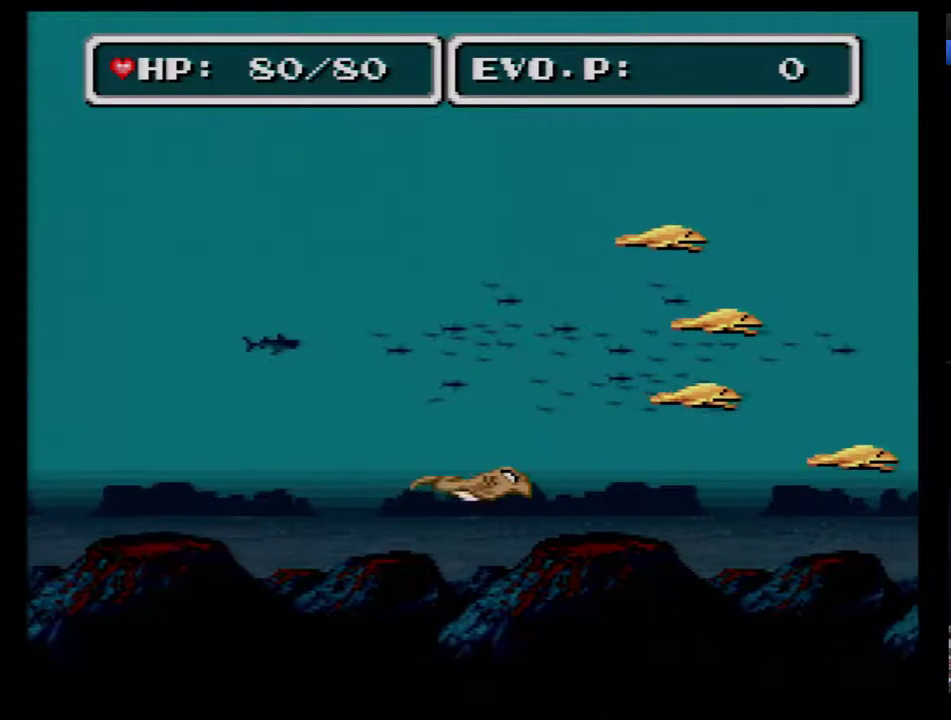
{"buttons": [], "events": [[50, "DPAD_RIGHT", "up"]]}
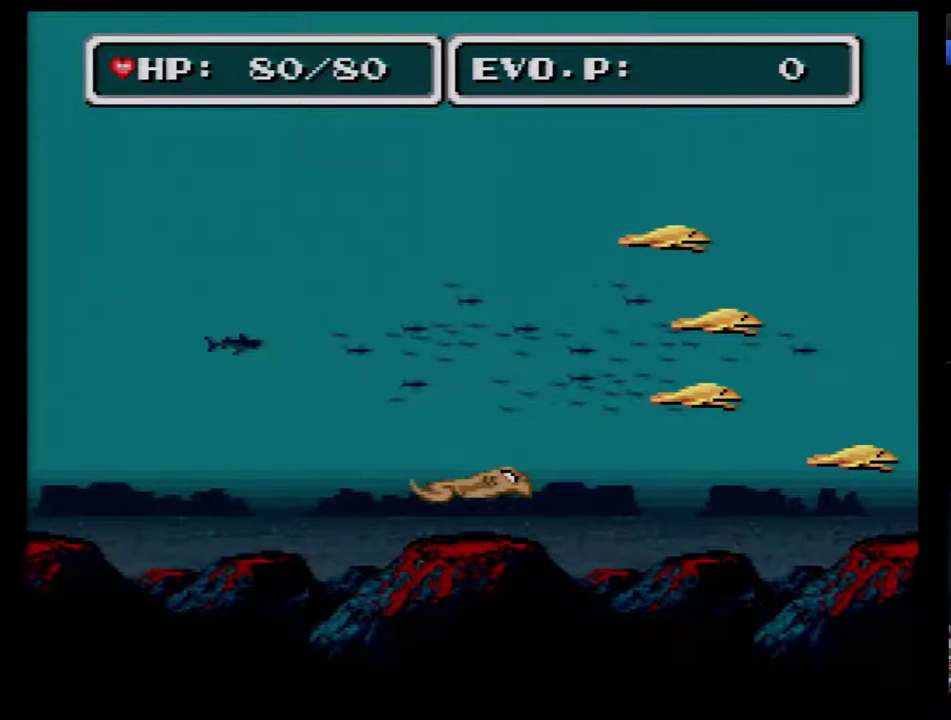
{"buttons": [], "events": [[267, "DPAD_LEFT", "down"], [450, "DPAD_LEFT", "up"]]}
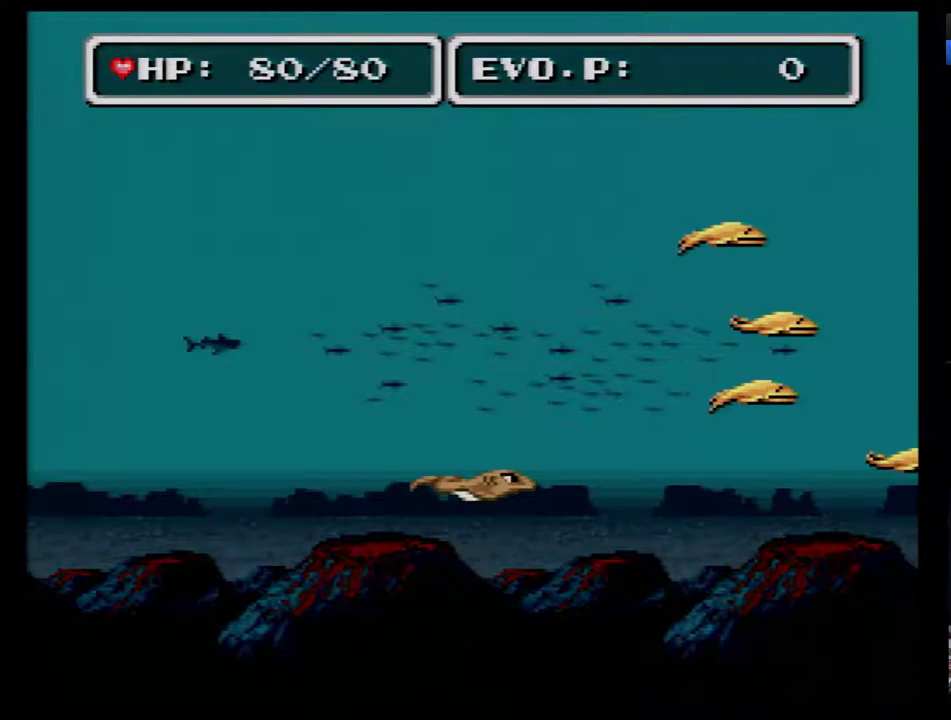
{"buttons": ["DPAD_LEFT"], "events": [[83, "DPAD_LEFT", "down"]]}
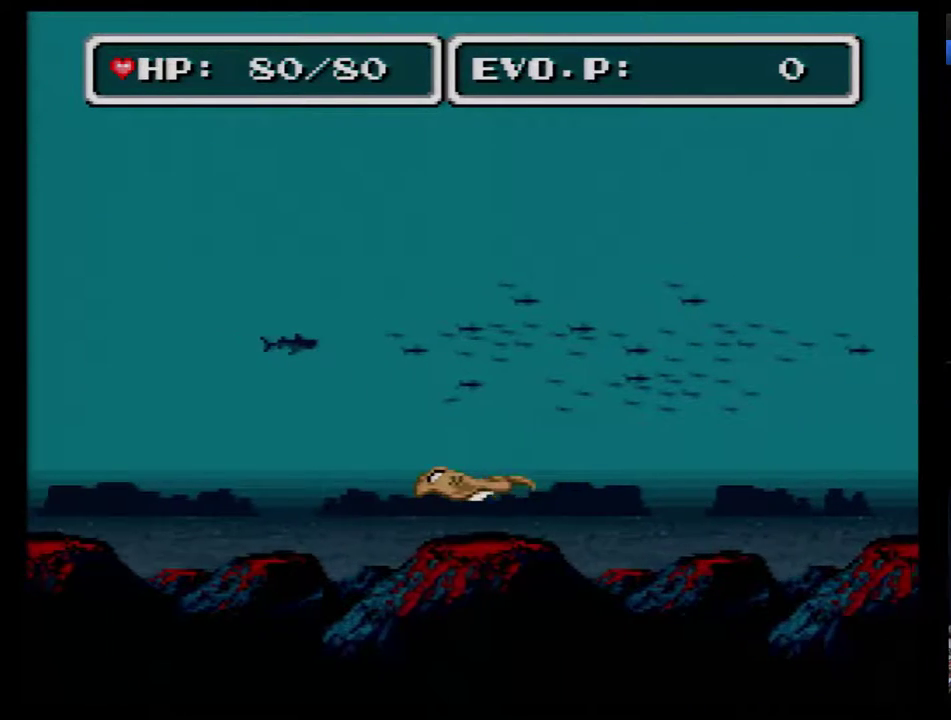
{"buttons": ["DPAD_LEFT"], "events": []}
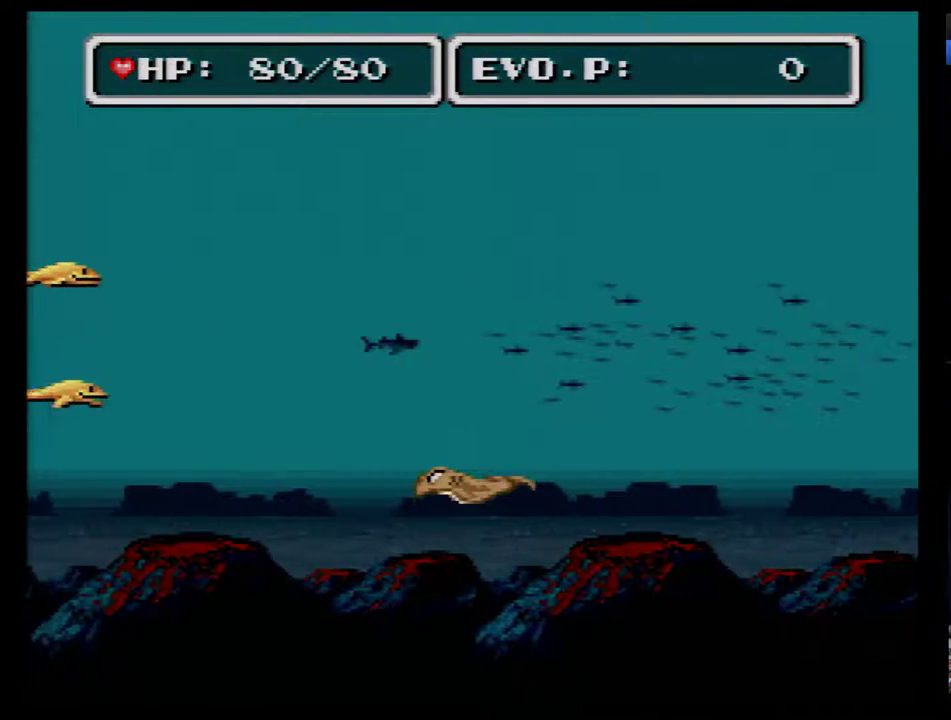
{"buttons": ["DPAD_RIGHT"], "events": [[267, "DPAD_LEFT", "up"], [300, "DPAD_RIGHT", "down"], [367, "DPAD_UP", "down"], [417, "DPAD_UP", "up"]]}
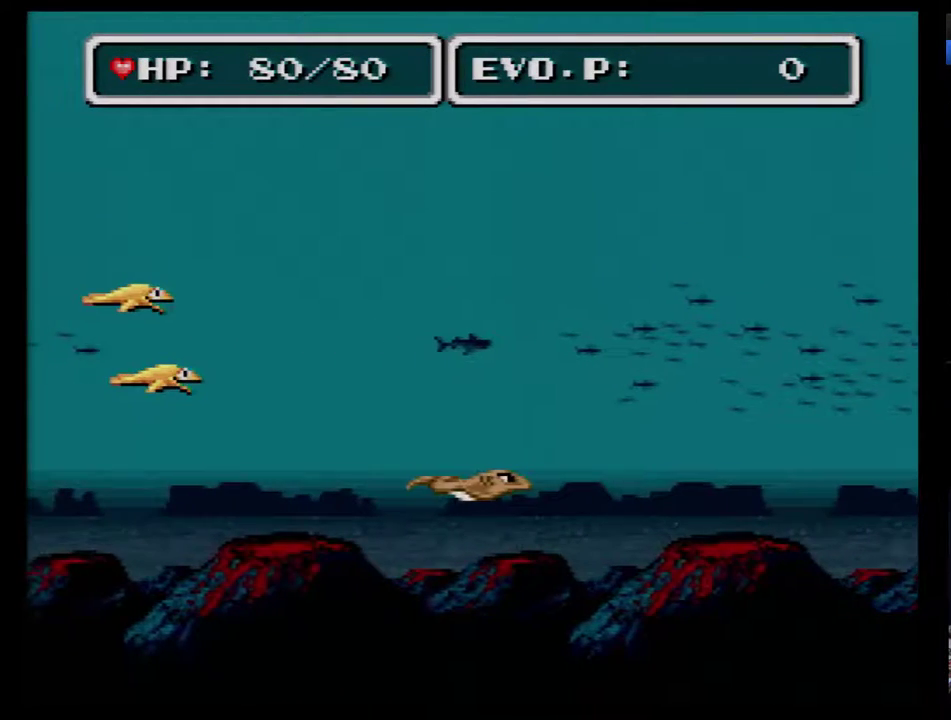
{"buttons": ["DPAD_RIGHT"], "events": [[17, "DPAD_RIGHT", "up"], [117, "DPAD_RIGHT", "down"]]}
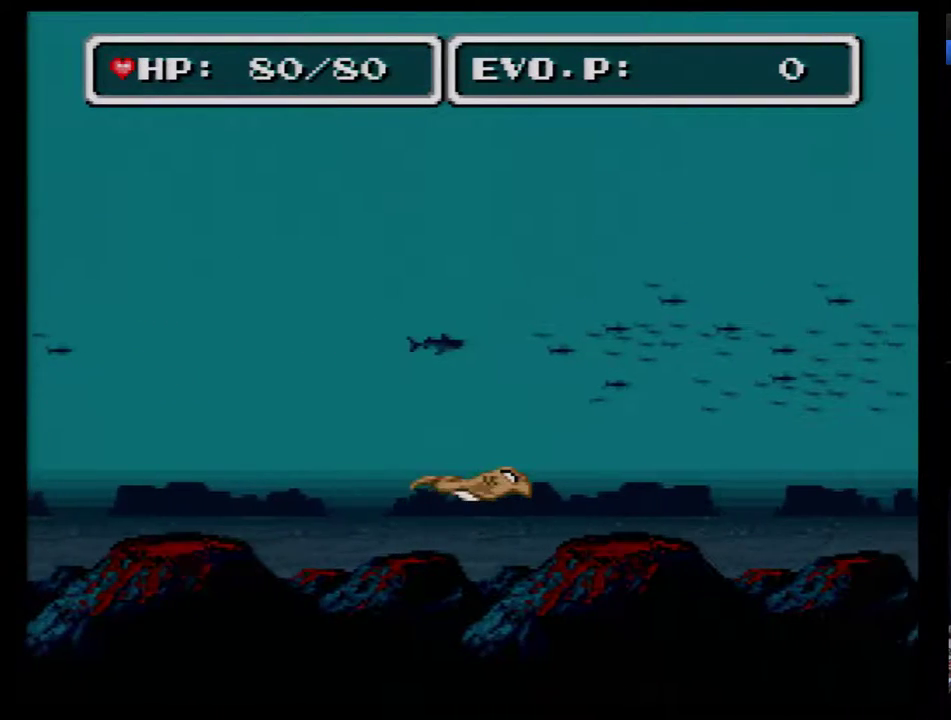
{"buttons": [], "events": [[267, "DPAD_RIGHT", "up"]]}
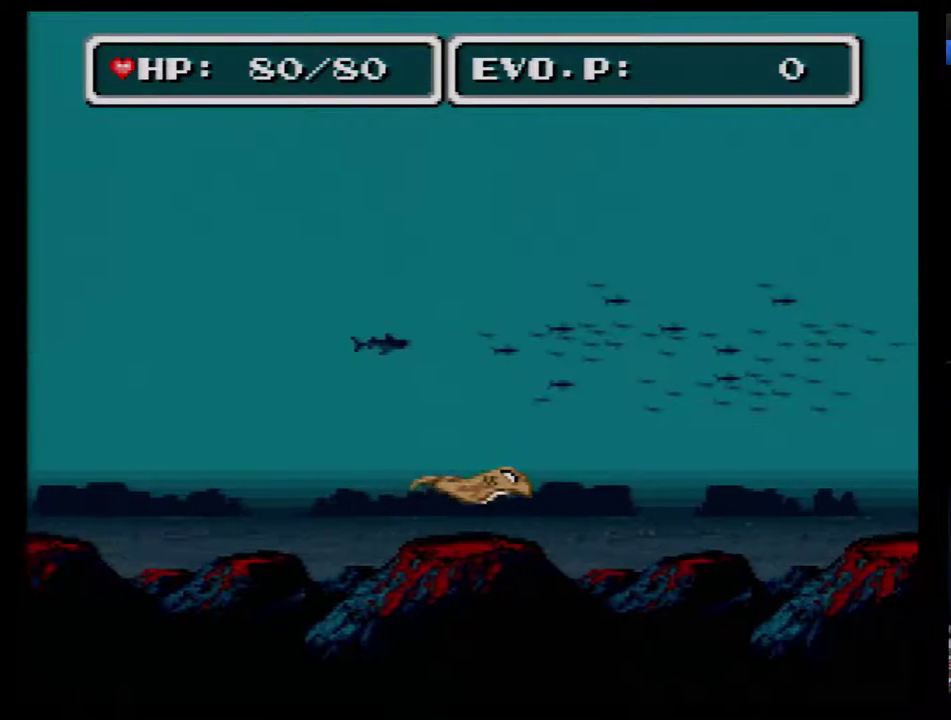
{"buttons": [], "events": []}
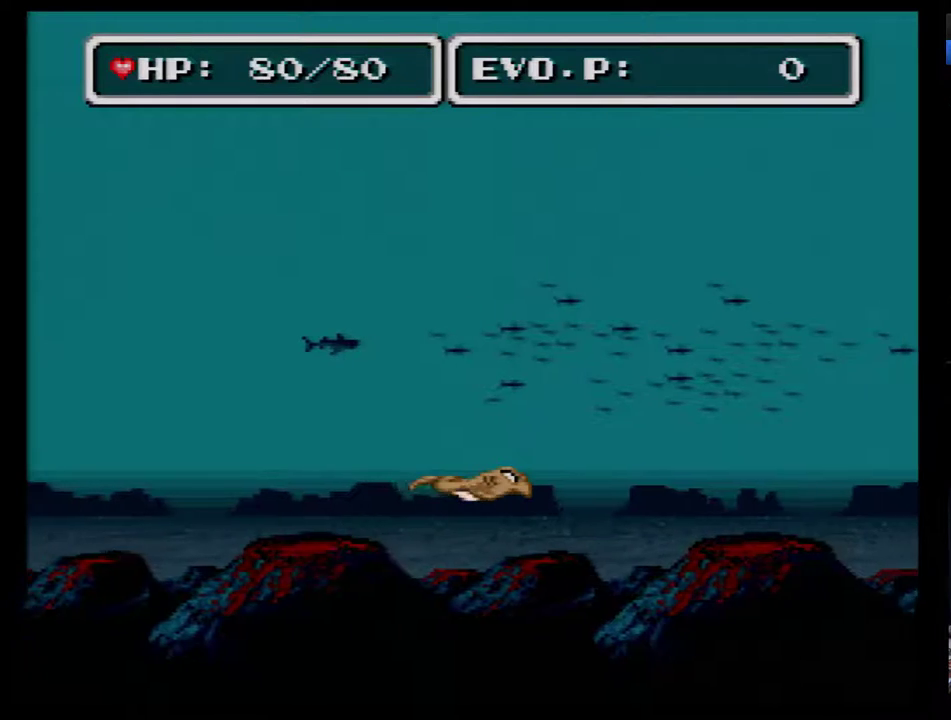
{"buttons": [], "events": []}
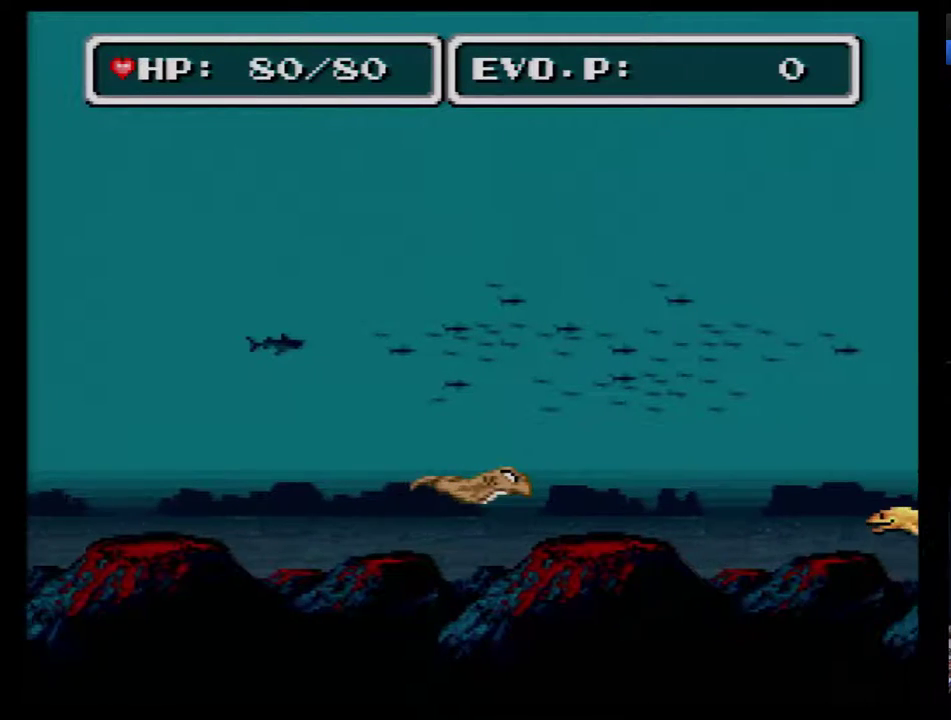
{"buttons": ["DPAD_LEFT"], "events": [[100, "DPAD_LEFT", "down"], [233, "DPAD_LEFT", "up"], [283, "DPAD_LEFT", "down"]]}
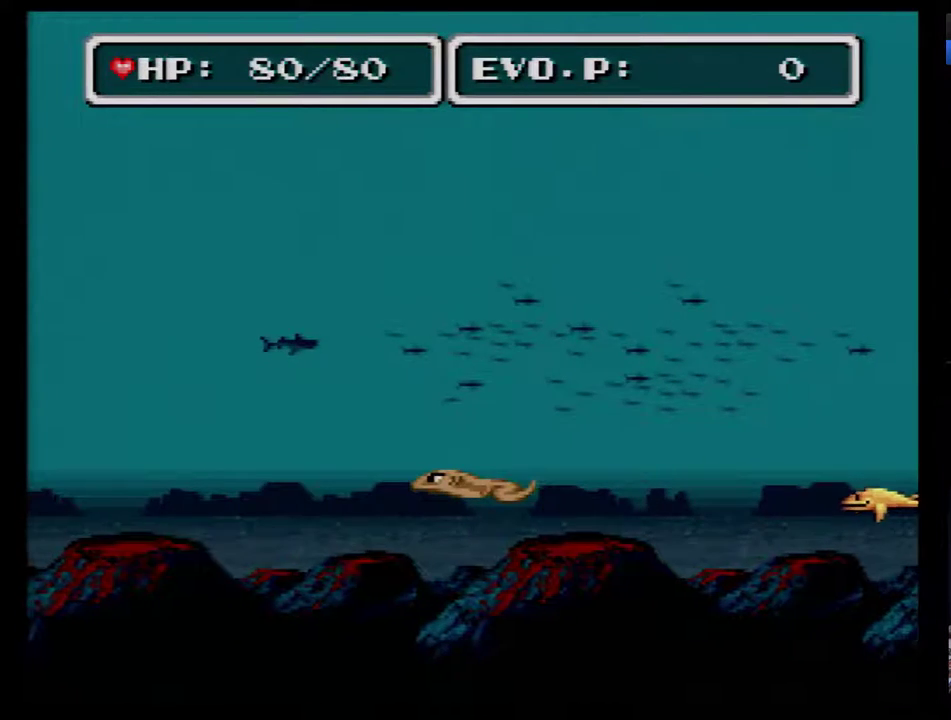
{"buttons": ["DPAD_LEFT"], "events": [[17, "DPAD_LEFT", "up"], [133, "DPAD_LEFT", "down"]]}
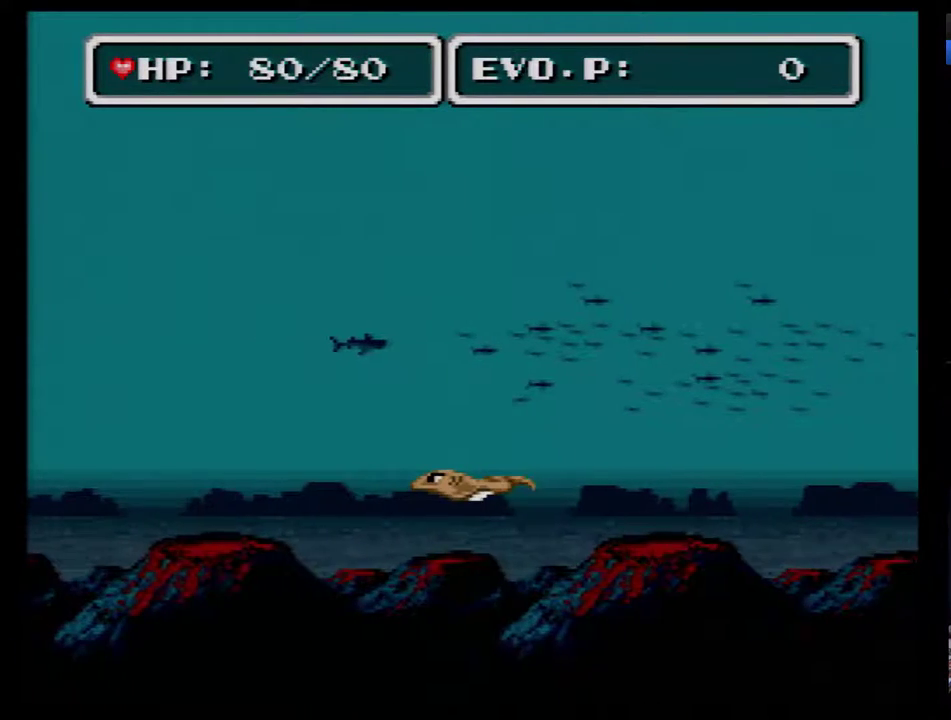
{"buttons": ["DPAD_LEFT"], "events": [[100, "DPAD_LEFT", "up"], [167, "DPAD_LEFT", "down"], [233, "DPAD_LEFT", "up"], [283, "DPAD_LEFT", "down"]]}
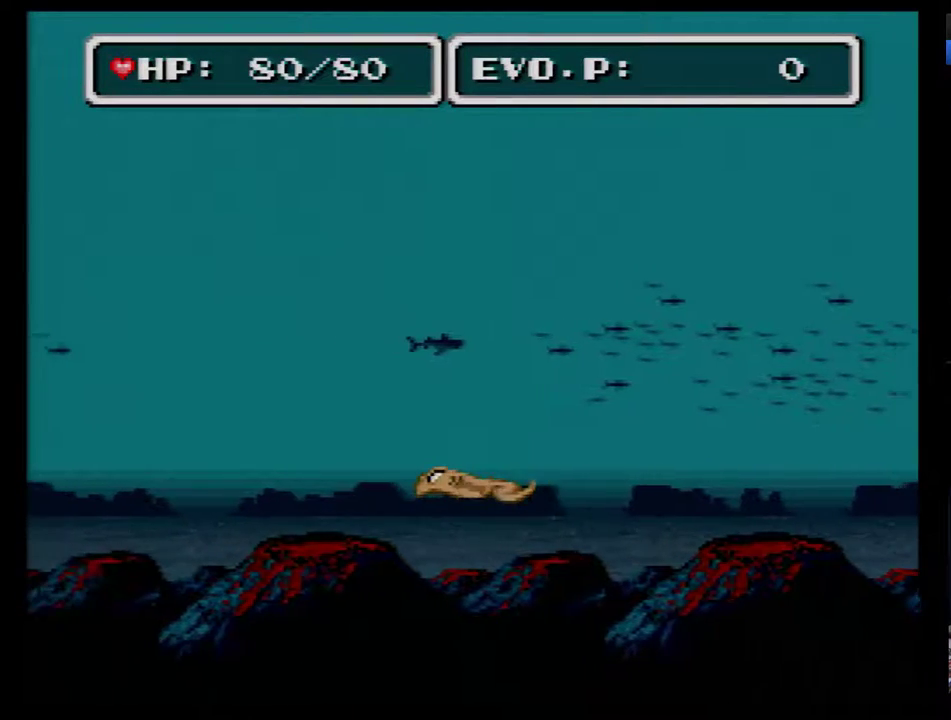
{"buttons": [], "events": [[200, "DPAD_LEFT", "up"]]}
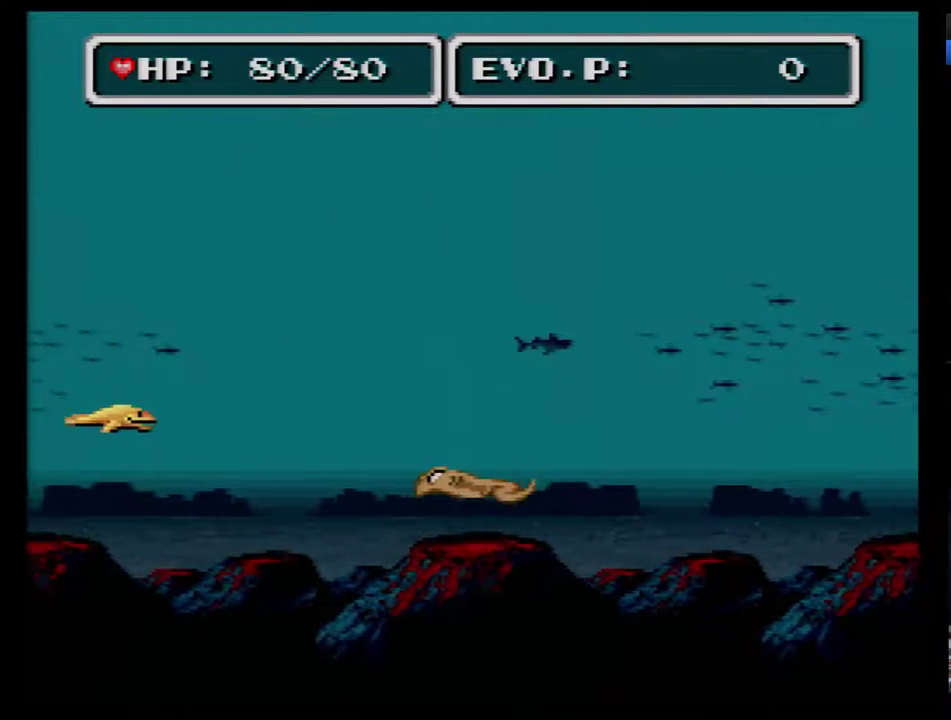
{"buttons": [], "events": [[250, "DPAD_RIGHT", "down"], [333, "DPAD_RIGHT", "up"], [400, "DPAD_RIGHT", "down"], [467, "DPAD_RIGHT", "up"]]}
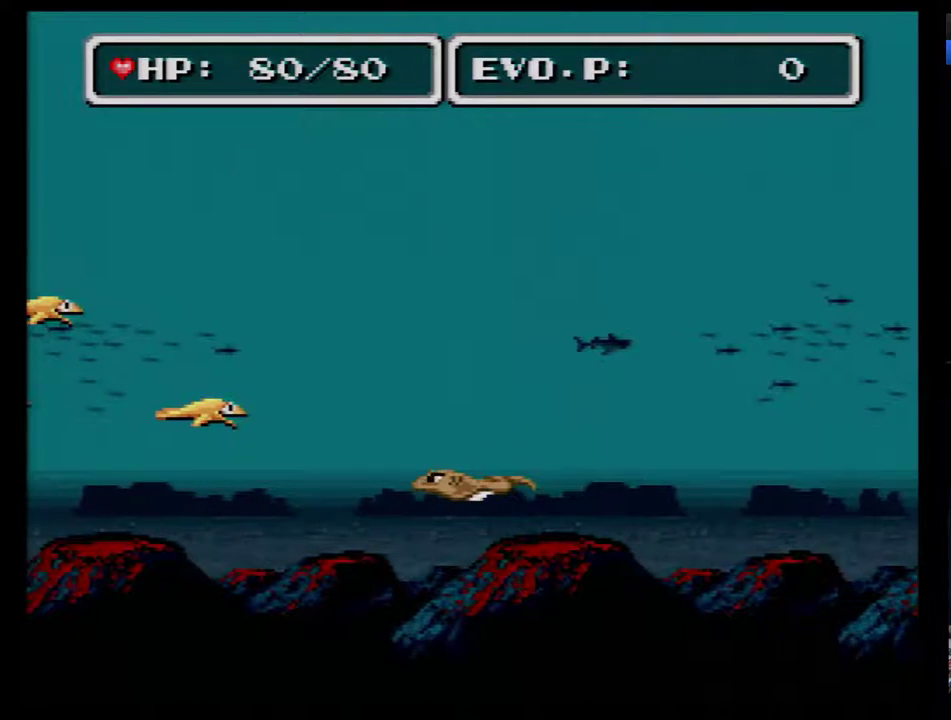
{"buttons": ["DPAD_RIGHT"], "events": [[17, "DPAD_RIGHT", "down"], [83, "DPAD_RIGHT", "up"], [150, "DPAD_RIGHT", "down"]]}
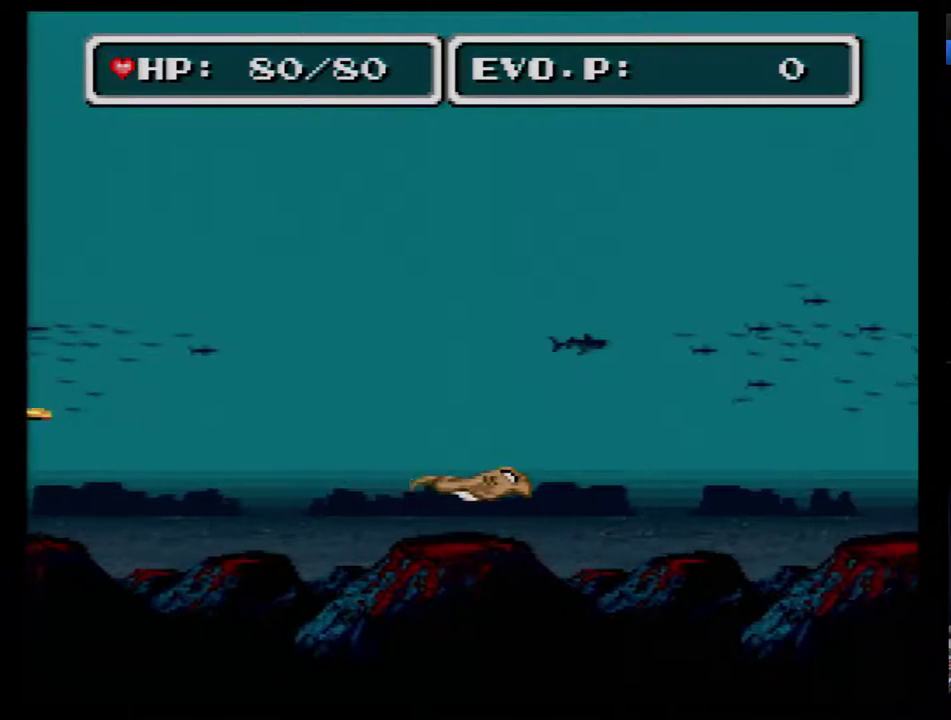
{"buttons": [], "events": [[83, "DPAD_RIGHT", "up"]]}
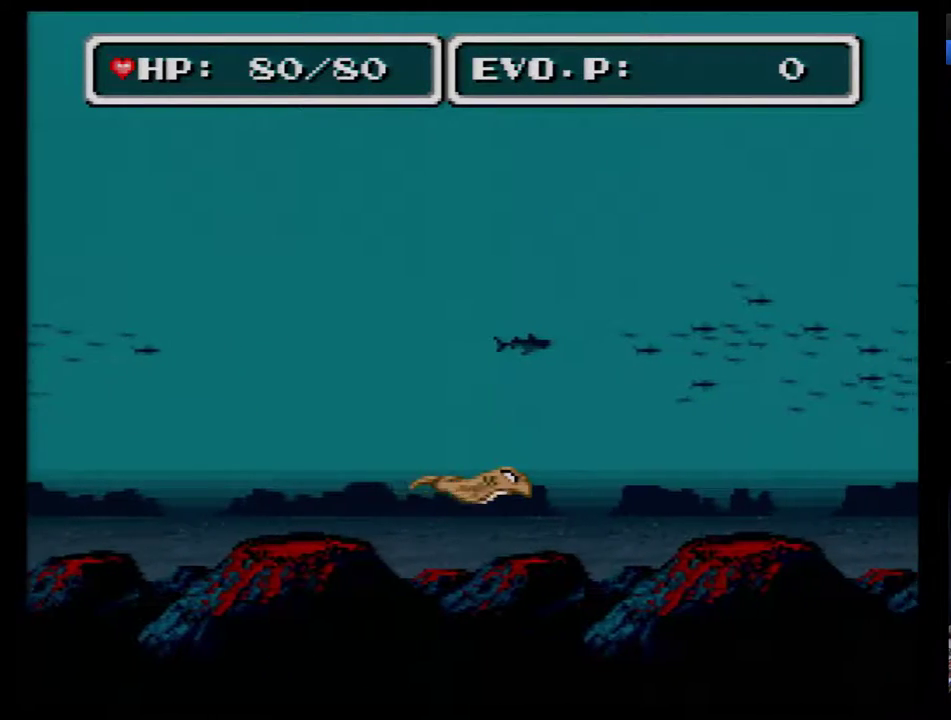
{"buttons": [], "events": []}
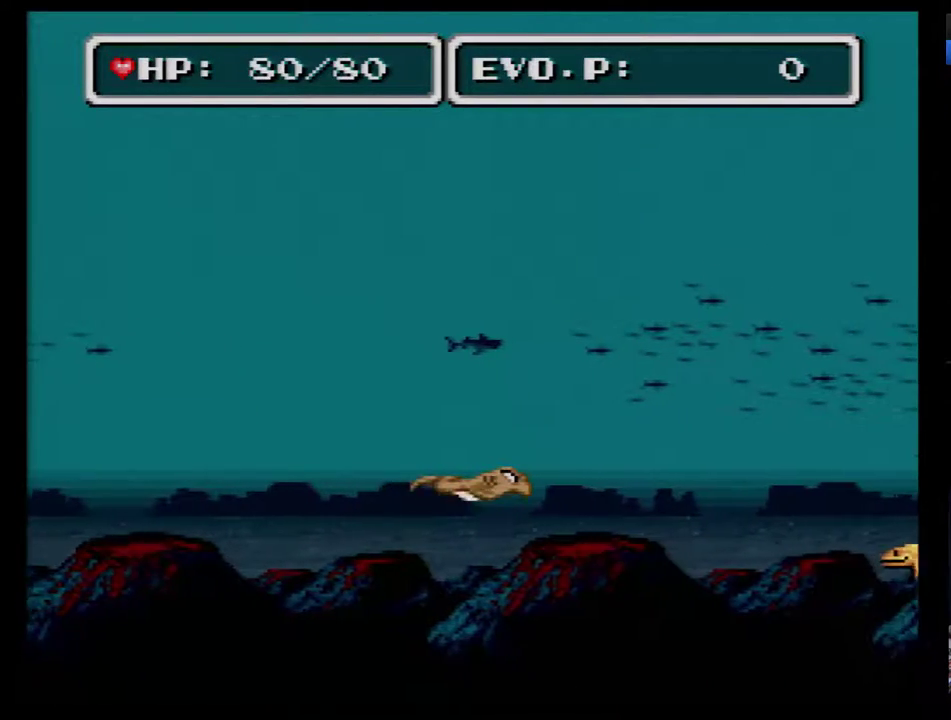
{"buttons": ["DPAD_LEFT"], "events": [[283, "DPAD_LEFT", "down"], [400, "DPAD_LEFT", "up"], [467, "DPAD_LEFT", "down"]]}
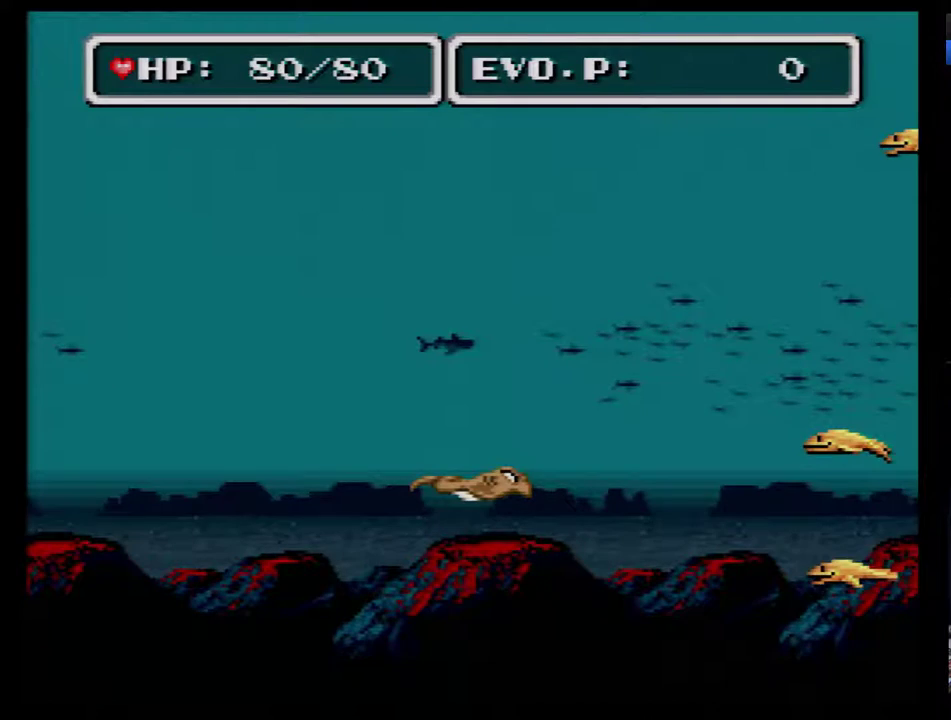
{"buttons": ["DPAD_LEFT"], "events": [[33, "DPAD_LEFT", "up"], [83, "DPAD_LEFT", "down"]]}
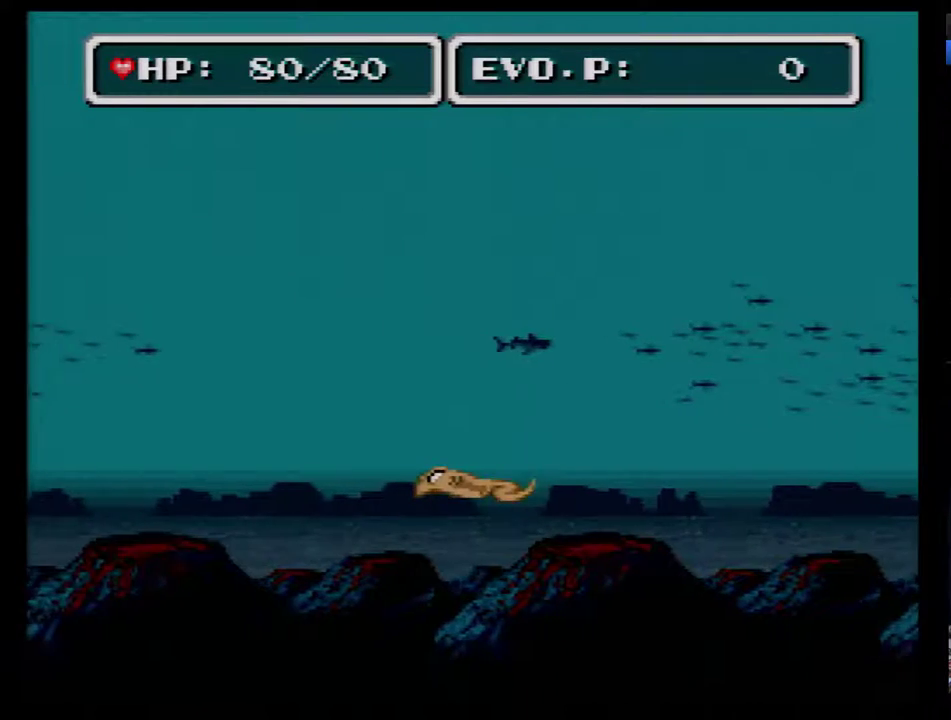
{"buttons": [], "events": [[333, "DPAD_LEFT", "up"]]}